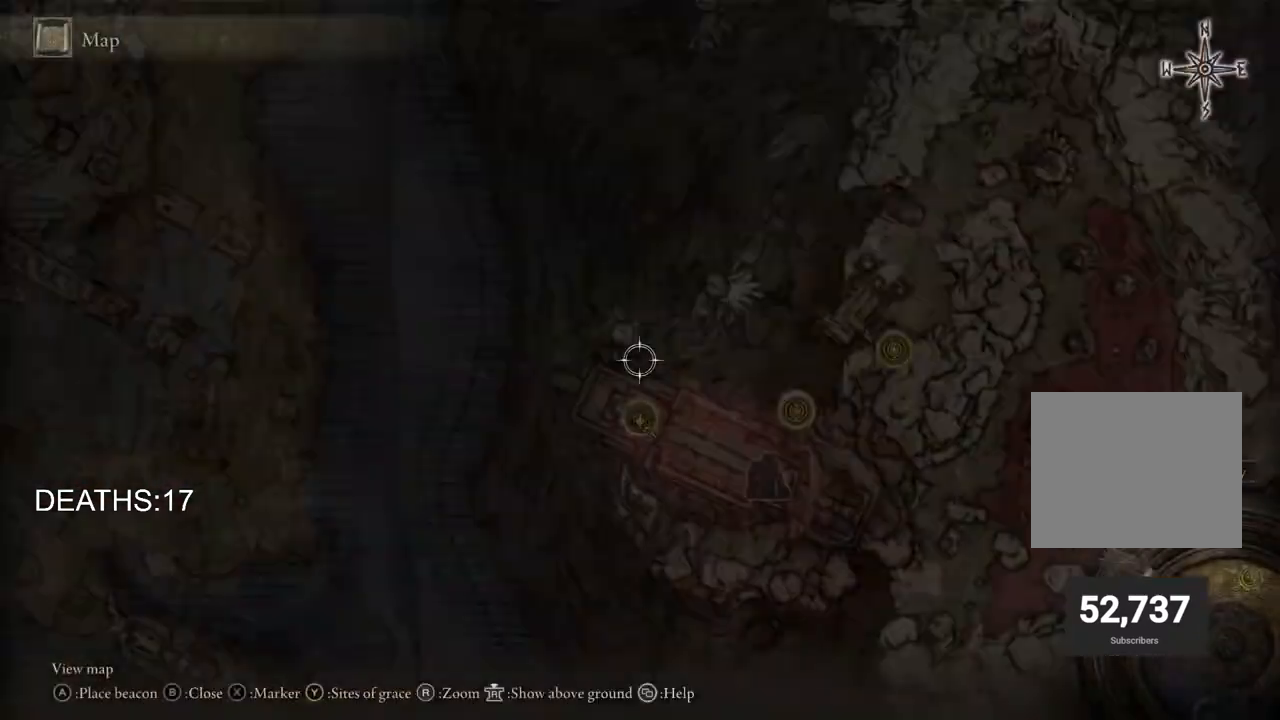
Gameplay with a controller (PlayStation layout); each line is a JSON object with the inputs held at the frame after it. "events" lists button and stick changes between this image and that frame as [ms after this image, input, new state], when the widget could be followed in between.
{"buttons": [], "left_stick": "right", "right_stick": "down-left", "events": [[183, "left_stick", "right"], [250, "right_stick", "down"], [400, "right_stick", "down-left"]]}
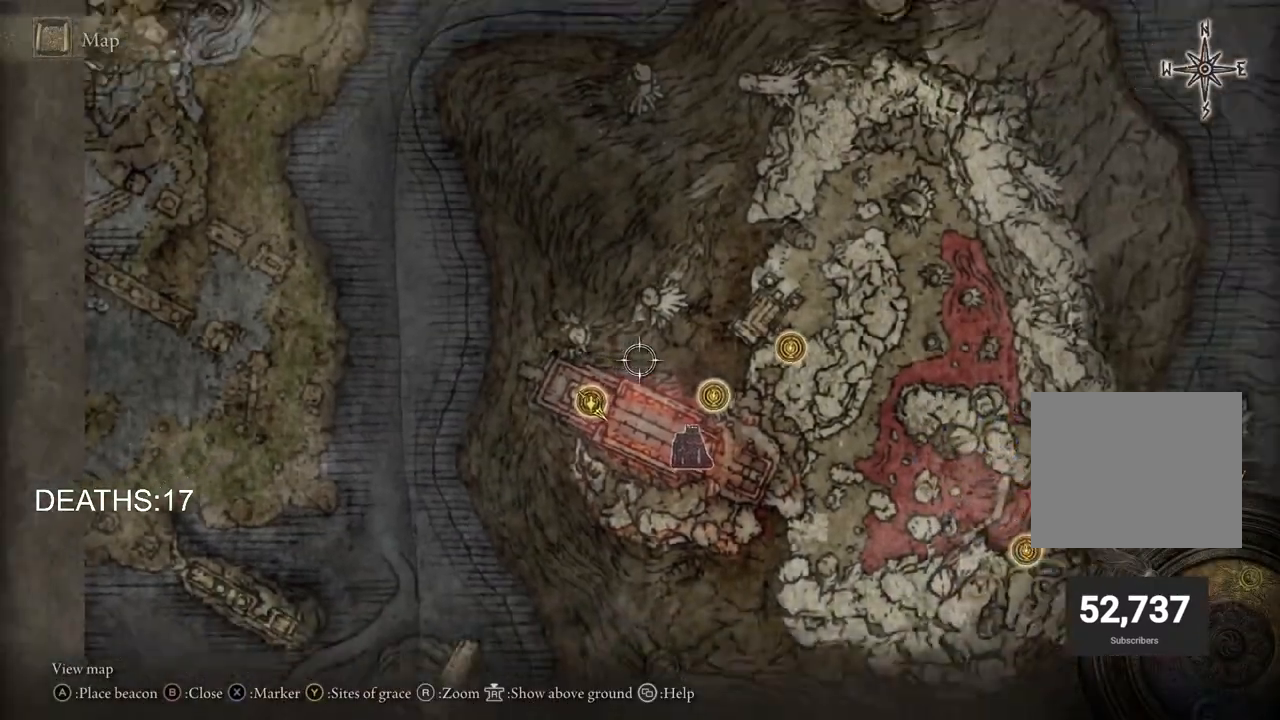
{"buttons": [], "left_stick": "up-right", "right_stick": "down", "events": [[233, "left_stick", "up-right"], [233, "right_stick", "center"], [467, "right_stick", "down"]]}
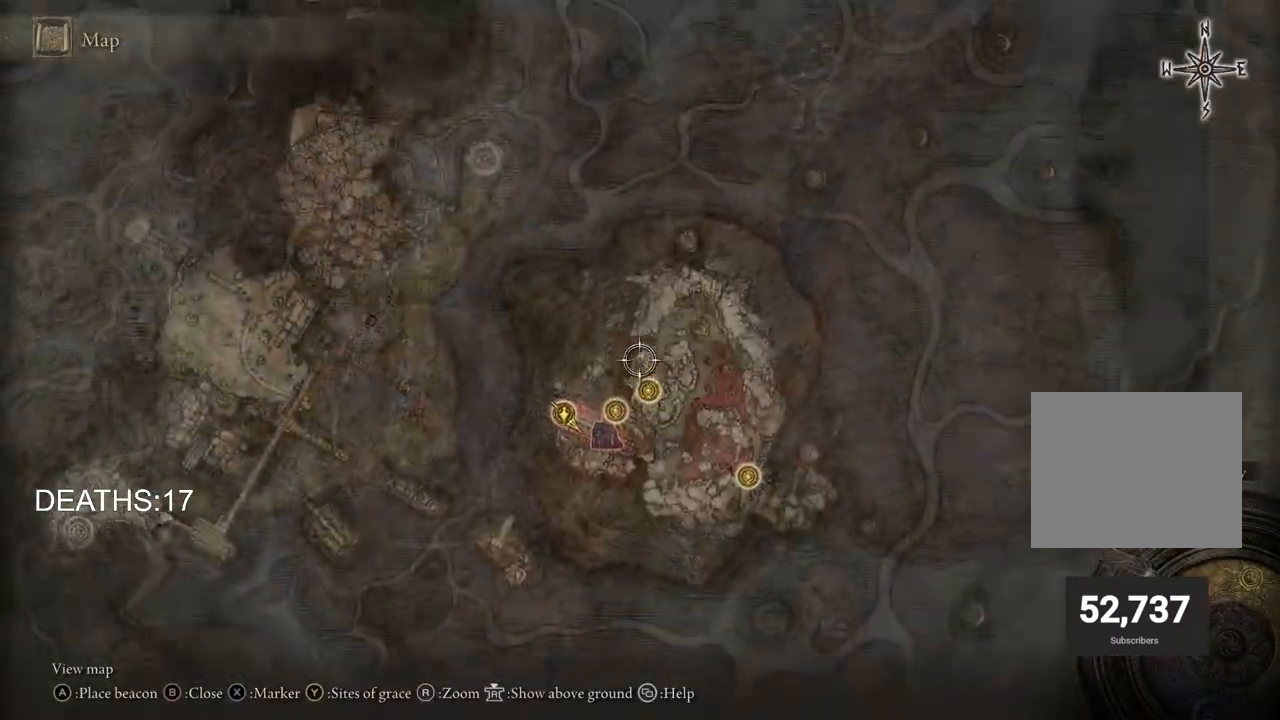
{"buttons": [], "left_stick": "up-right", "right_stick": "down", "events": [[100, "right_stick", "down-left"], [167, "R3", "down"], [250, "R3", "up"], [317, "right_stick", "down"]]}
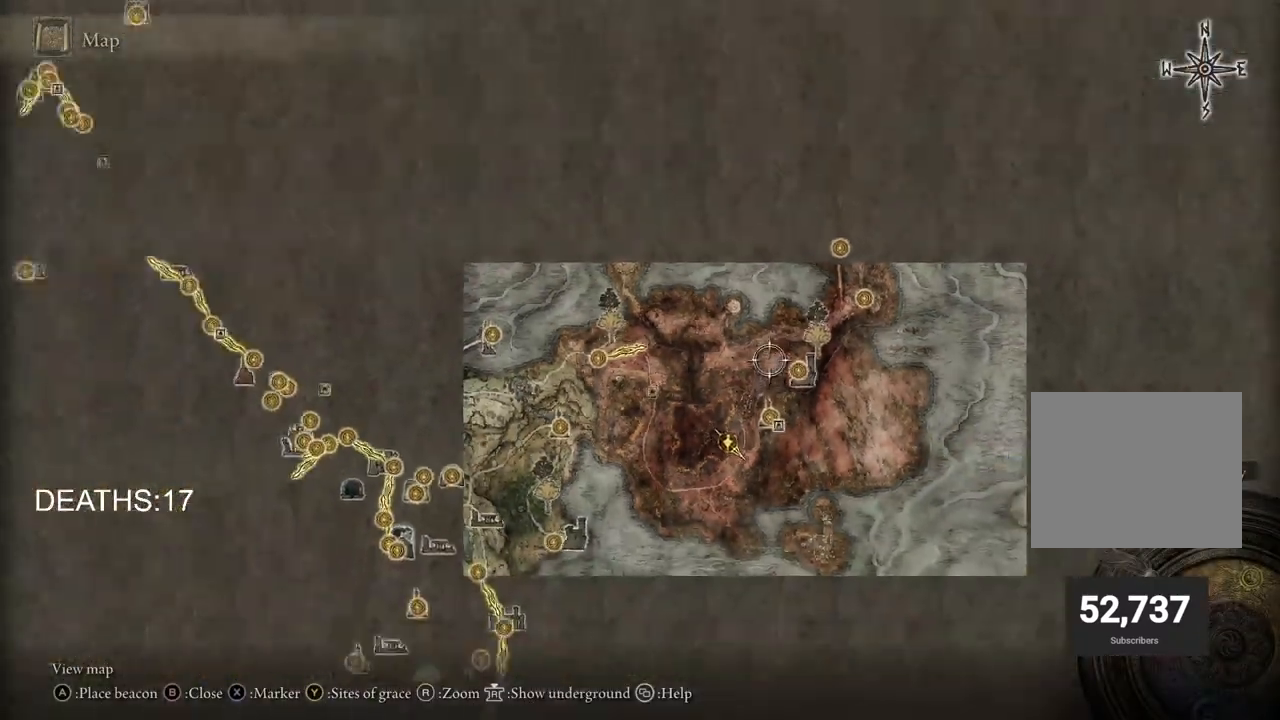
{"buttons": [], "left_stick": "down", "right_stick": "center", "events": [[67, "left_stick", "up"], [300, "right_stick", "center"], [333, "left_stick", "down-right"], [450, "left_stick", "down"]]}
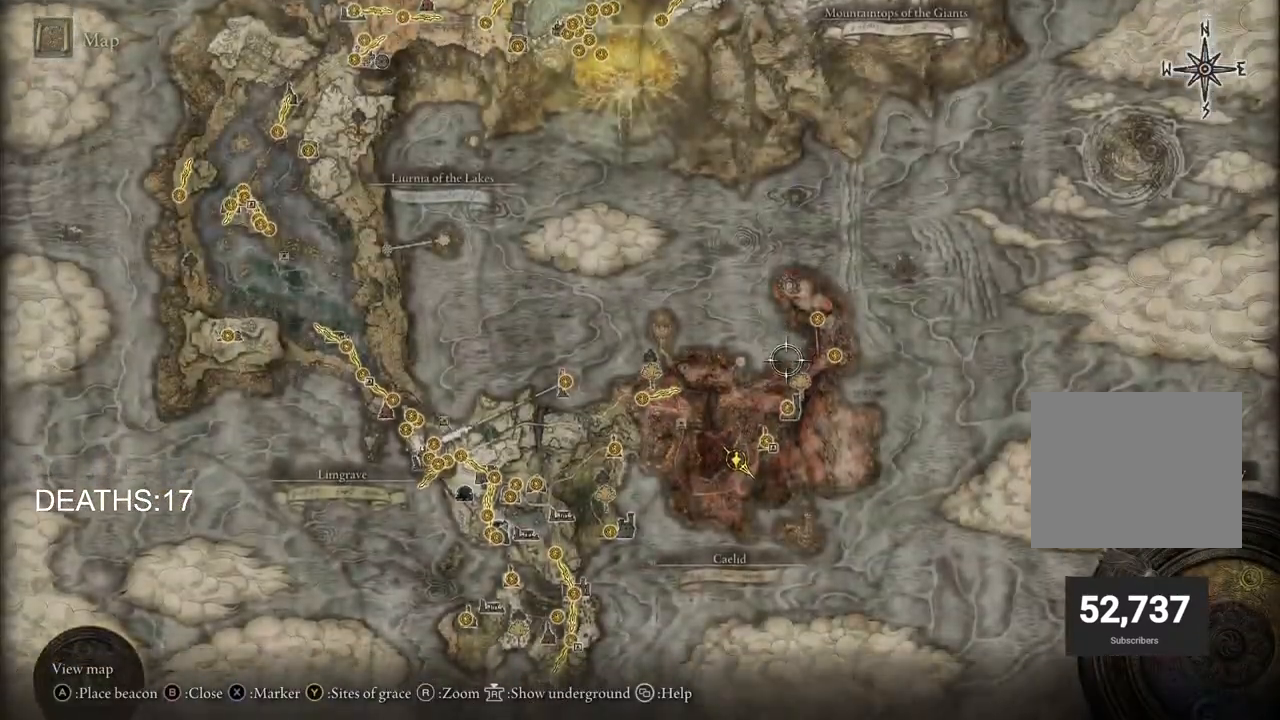
{"buttons": [], "left_stick": "up-left", "right_stick": "center", "events": [[17, "left_stick", "down-left"], [67, "left_stick", "left"], [250, "left_stick", "up-left"]]}
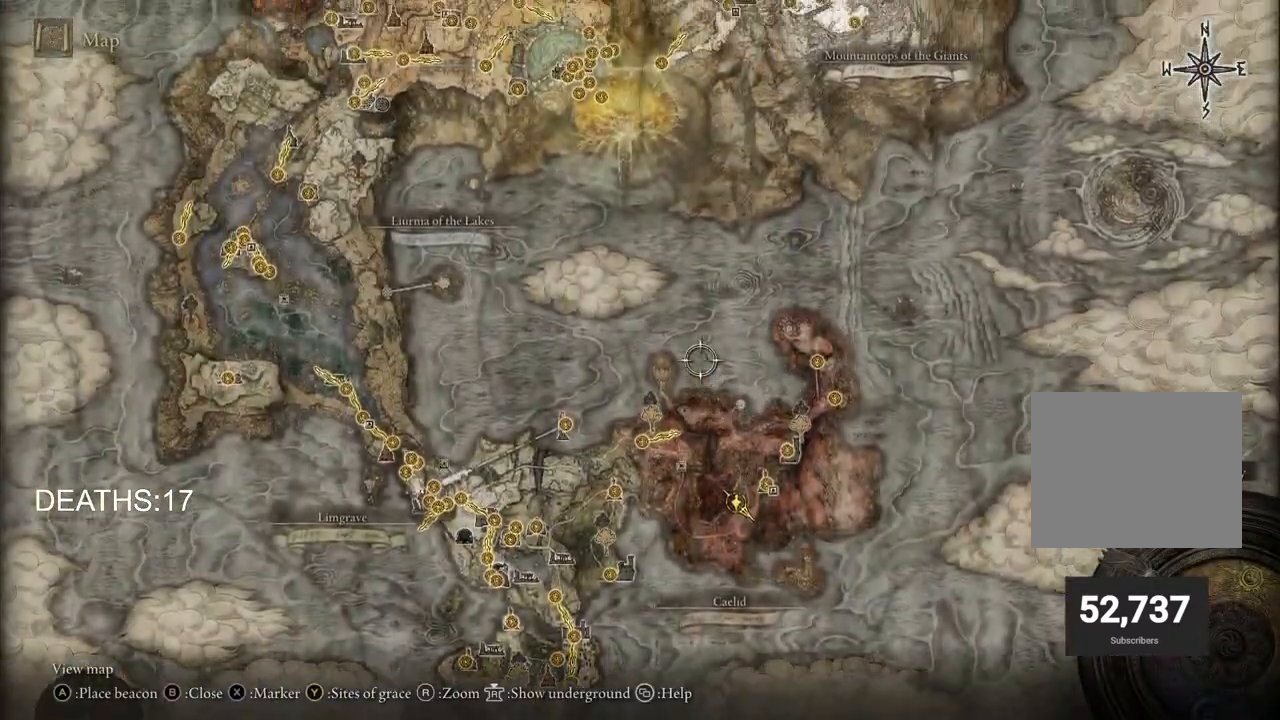
{"buttons": [], "left_stick": "up", "right_stick": "center", "events": [[350, "left_stick", "up"]]}
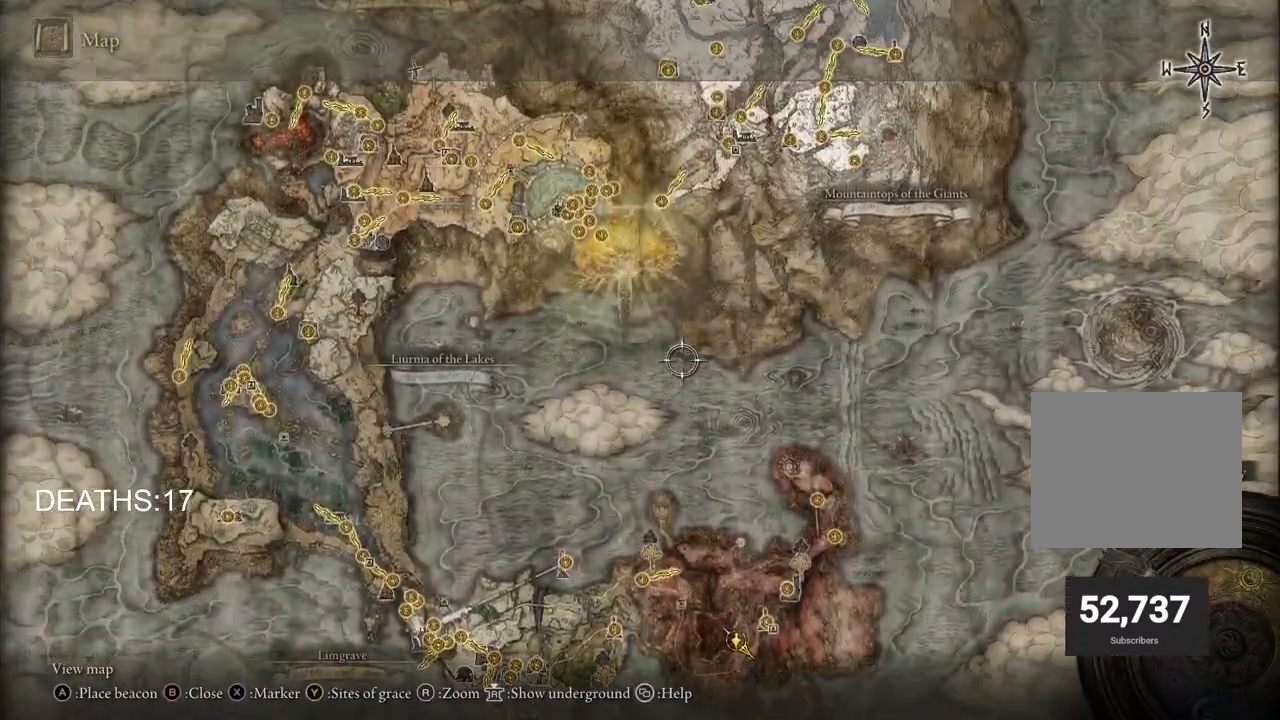
{"buttons": [], "left_stick": "up", "right_stick": "center", "events": []}
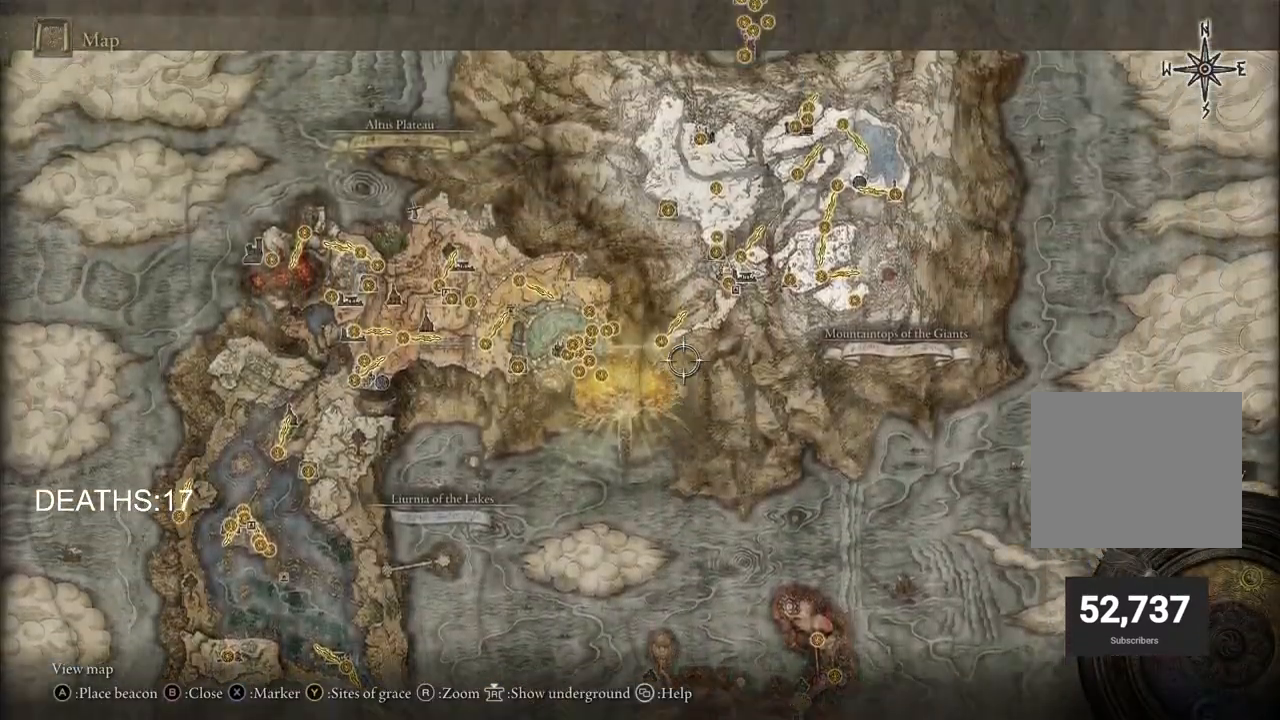
{"buttons": [], "left_stick": "center", "right_stick": "center", "events": [[233, "left_stick", "center"]]}
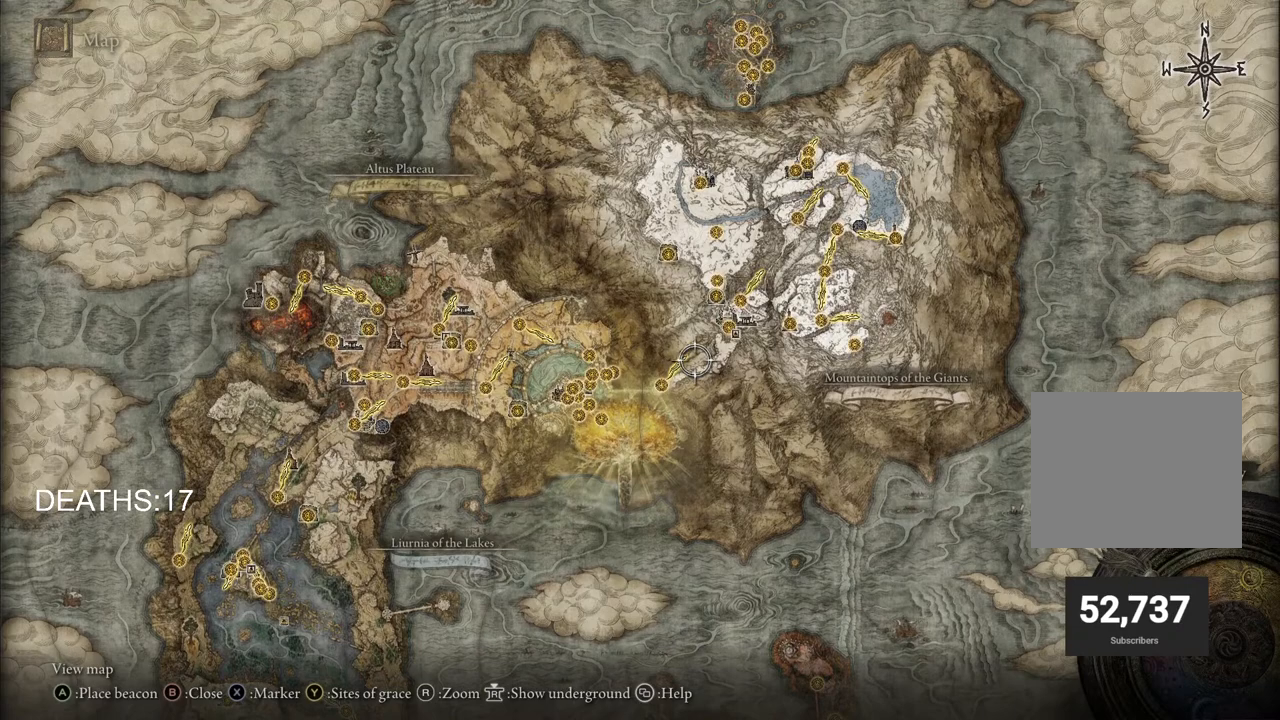
{"buttons": [], "left_stick": "center", "right_stick": "center", "events": []}
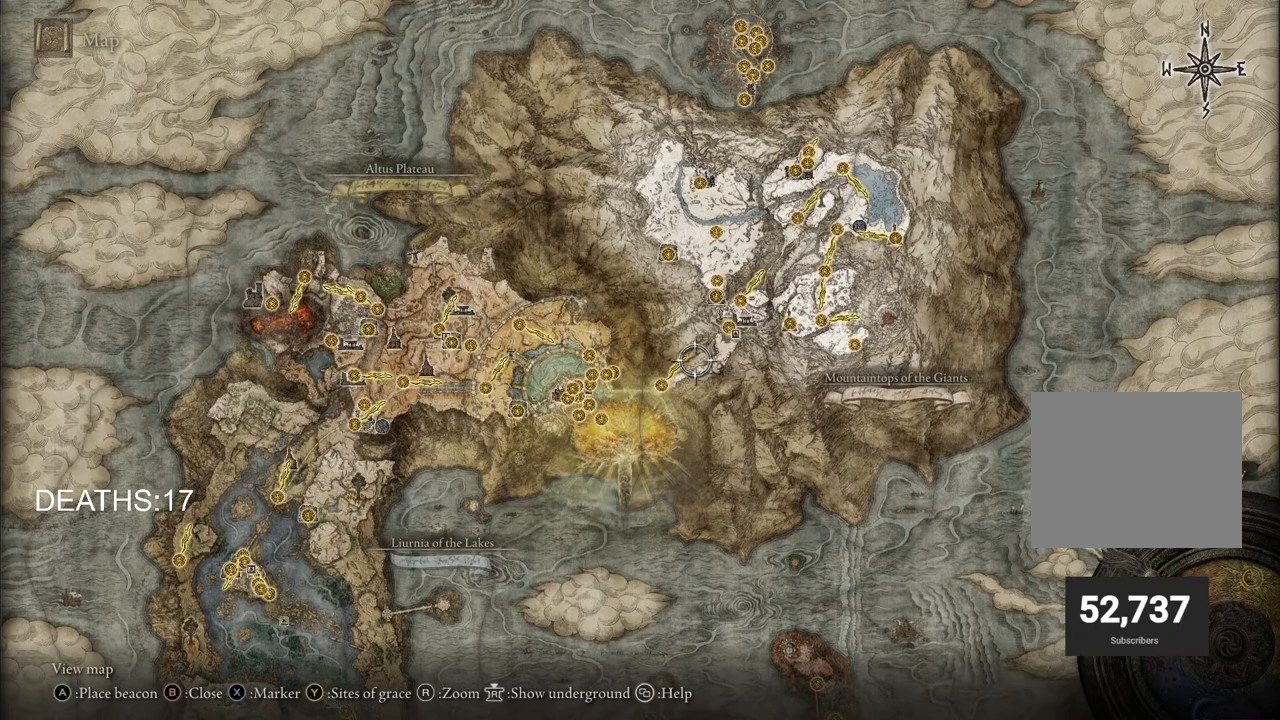
{"buttons": [], "left_stick": "center", "right_stick": "center", "events": []}
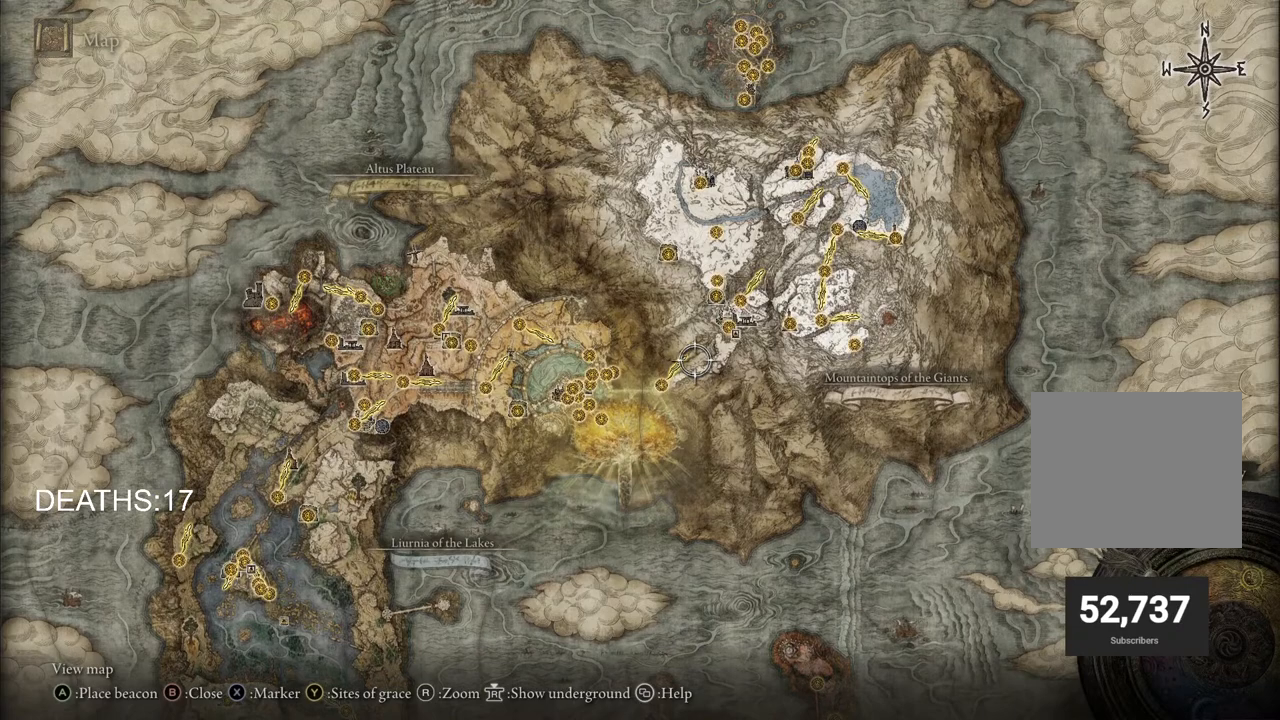
{"buttons": [], "left_stick": "center", "right_stick": "center", "events": []}
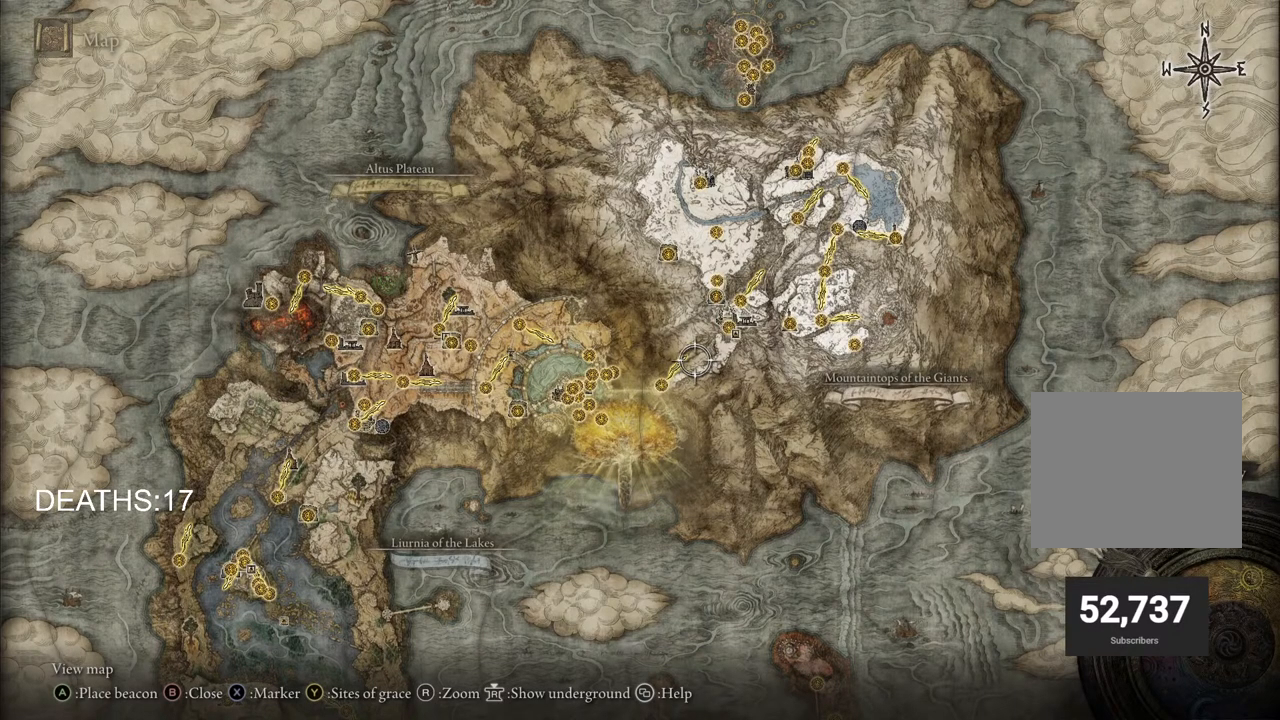
{"buttons": [], "left_stick": "center", "right_stick": "center", "events": []}
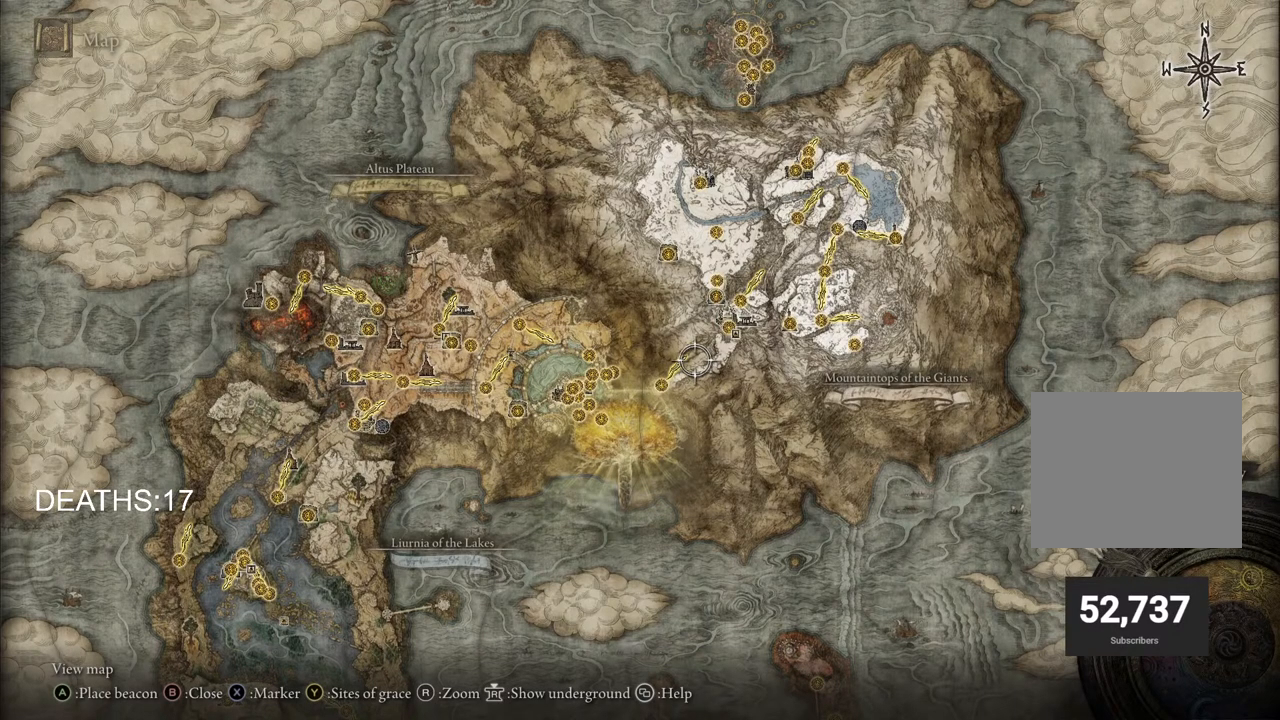
{"buttons": [], "left_stick": "center", "right_stick": "center", "events": []}
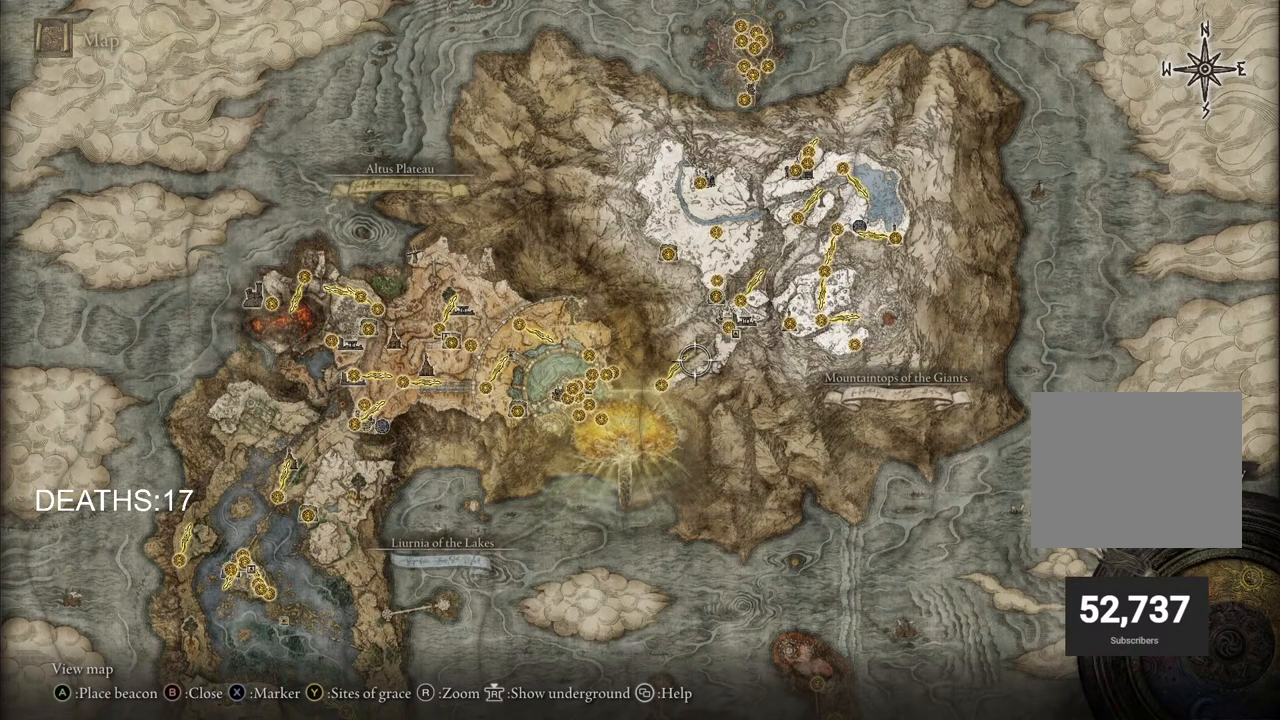
{"buttons": [], "left_stick": "center", "right_stick": "center", "events": []}
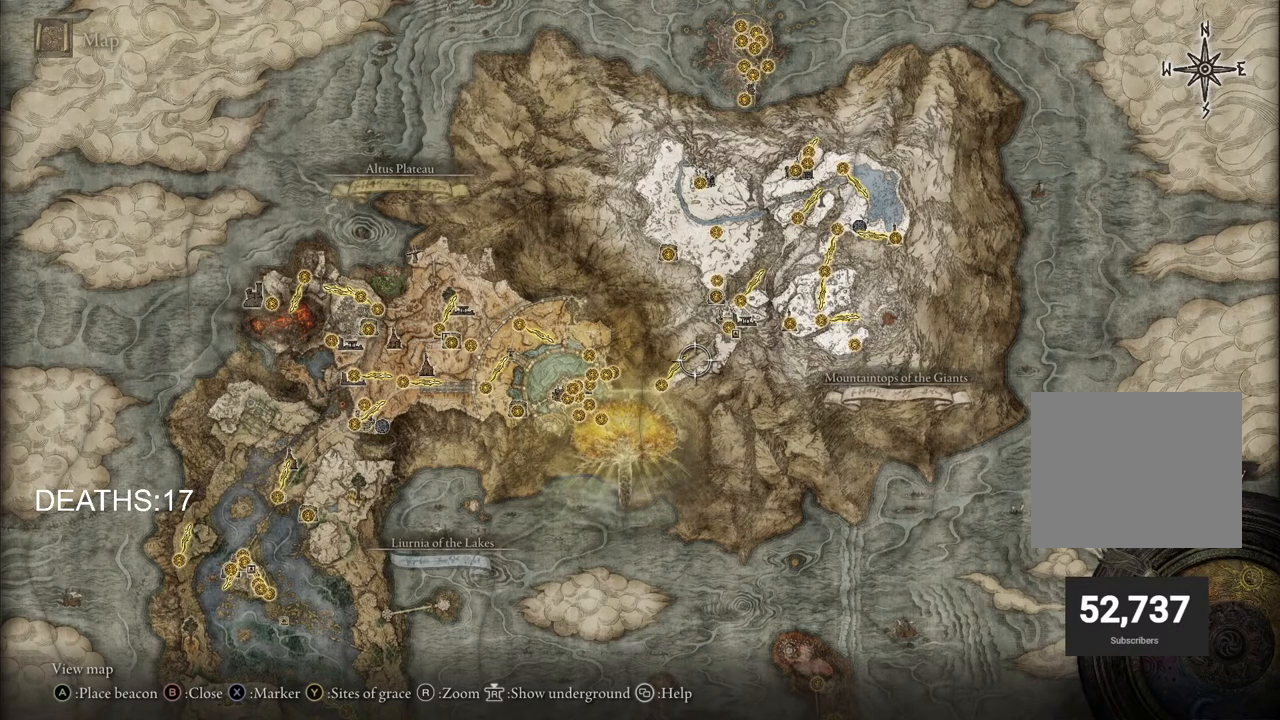
{"buttons": [], "left_stick": "center", "right_stick": "center", "events": []}
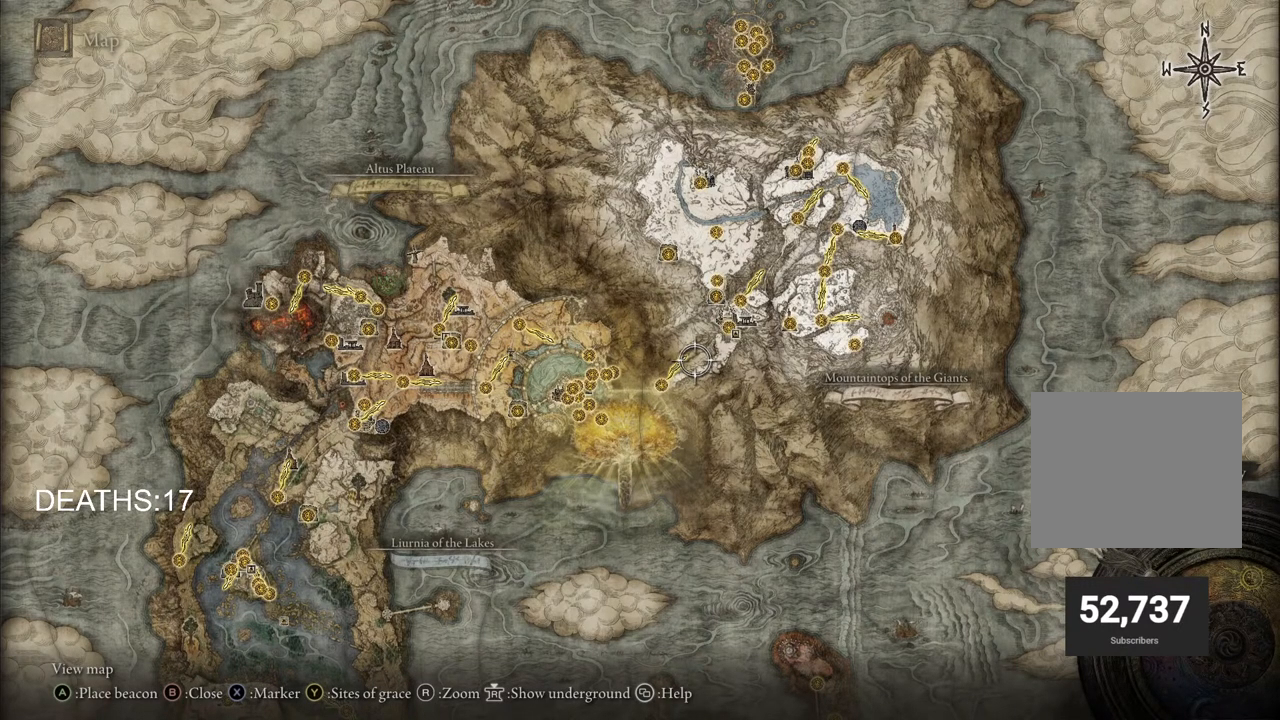
{"buttons": [], "left_stick": "center", "right_stick": "center", "events": []}
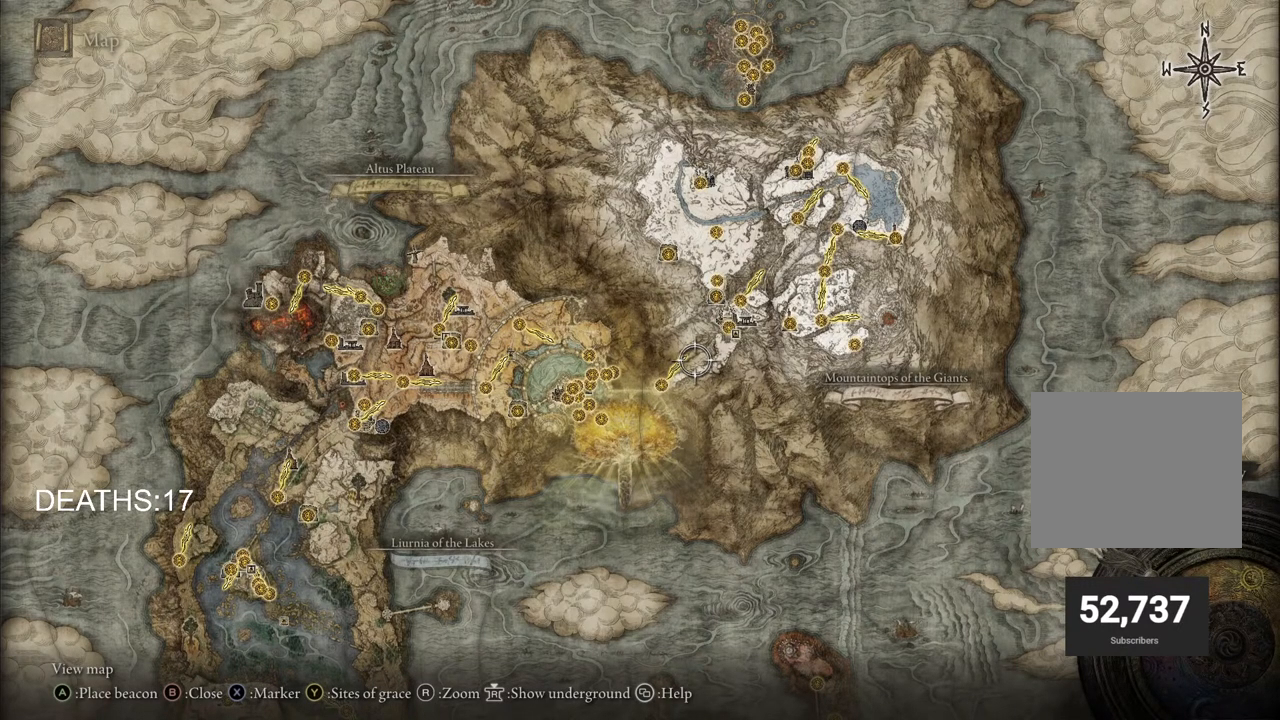
{"buttons": [], "left_stick": "center", "right_stick": "center", "events": []}
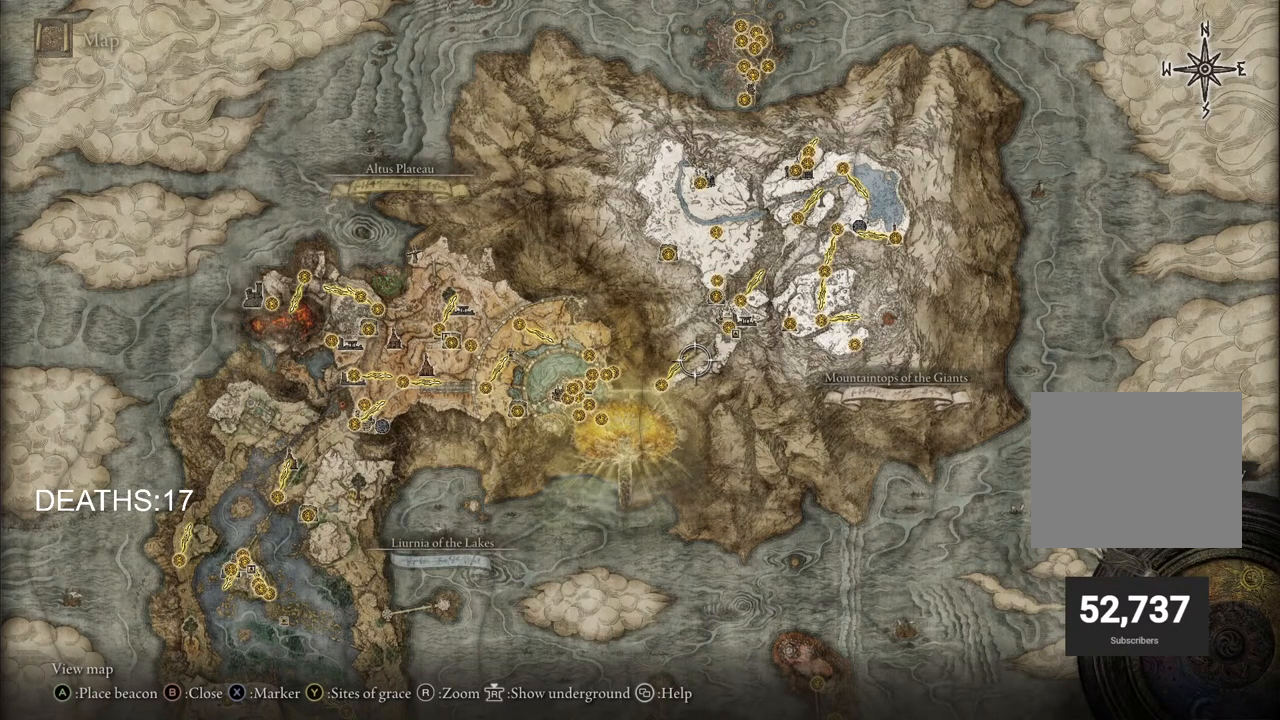
{"buttons": [], "left_stick": "center", "right_stick": "center", "events": []}
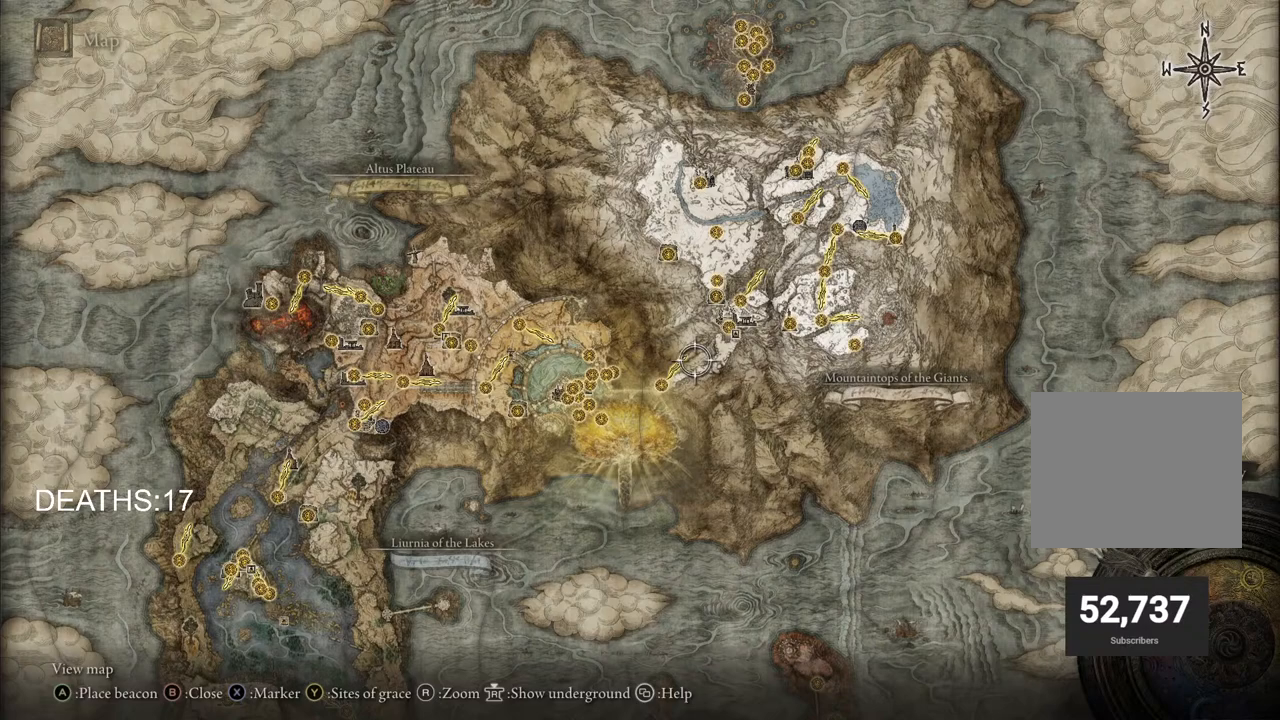
{"buttons": [], "left_stick": "up", "right_stick": "center", "events": [[400, "left_stick", "up"]]}
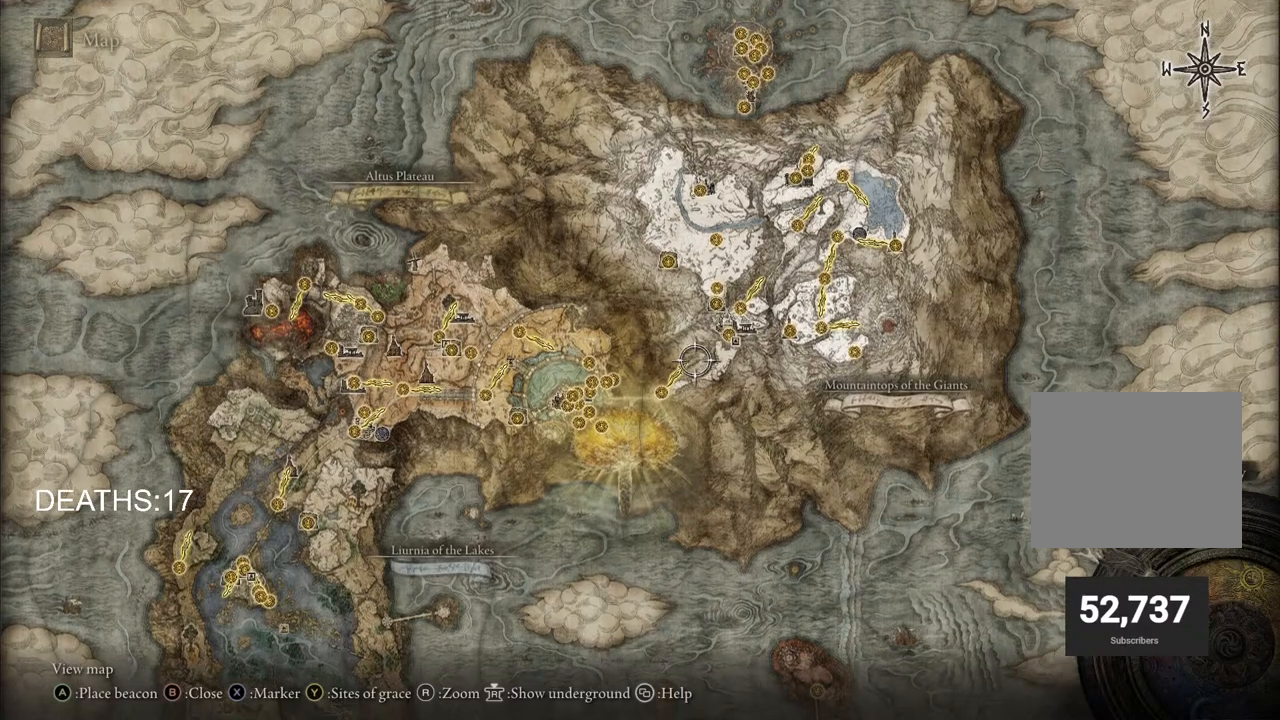
{"buttons": [], "left_stick": "right", "right_stick": "center", "events": [[200, "left_stick", "right"]]}
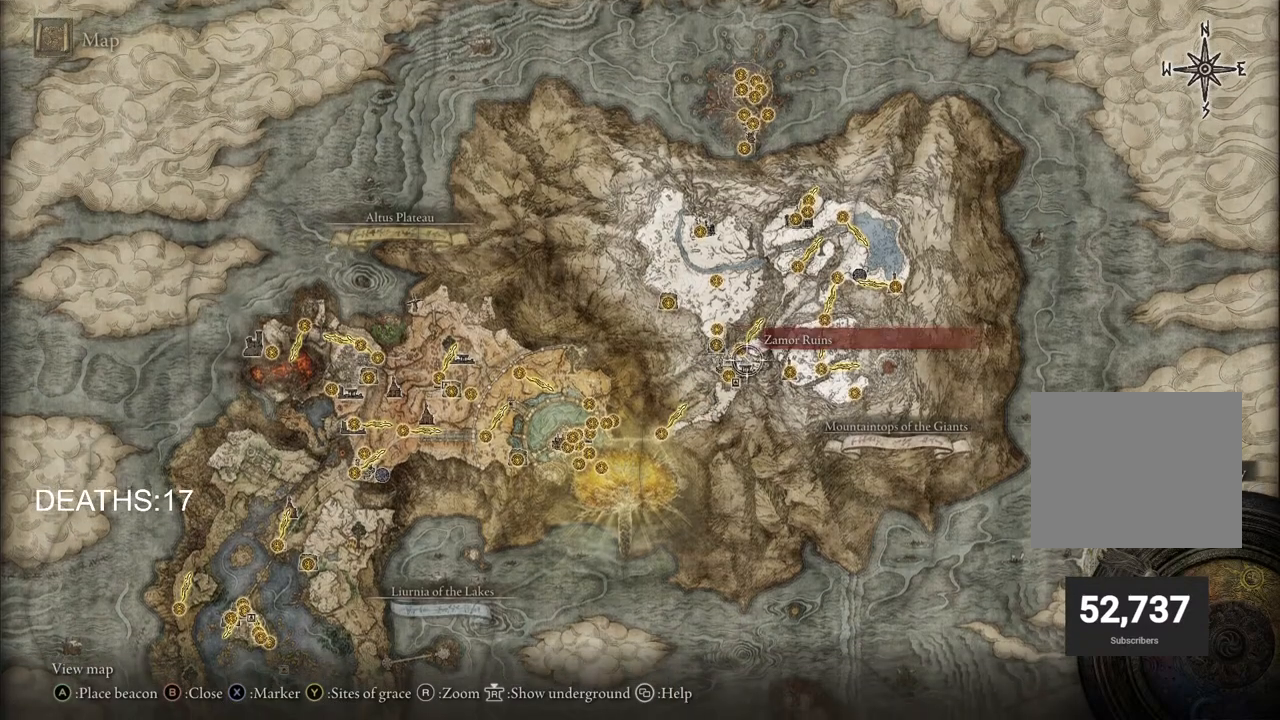
{"buttons": [], "left_stick": "center", "right_stick": "center", "events": [[50, "left_stick", "up-right"], [267, "left_stick", "center"]]}
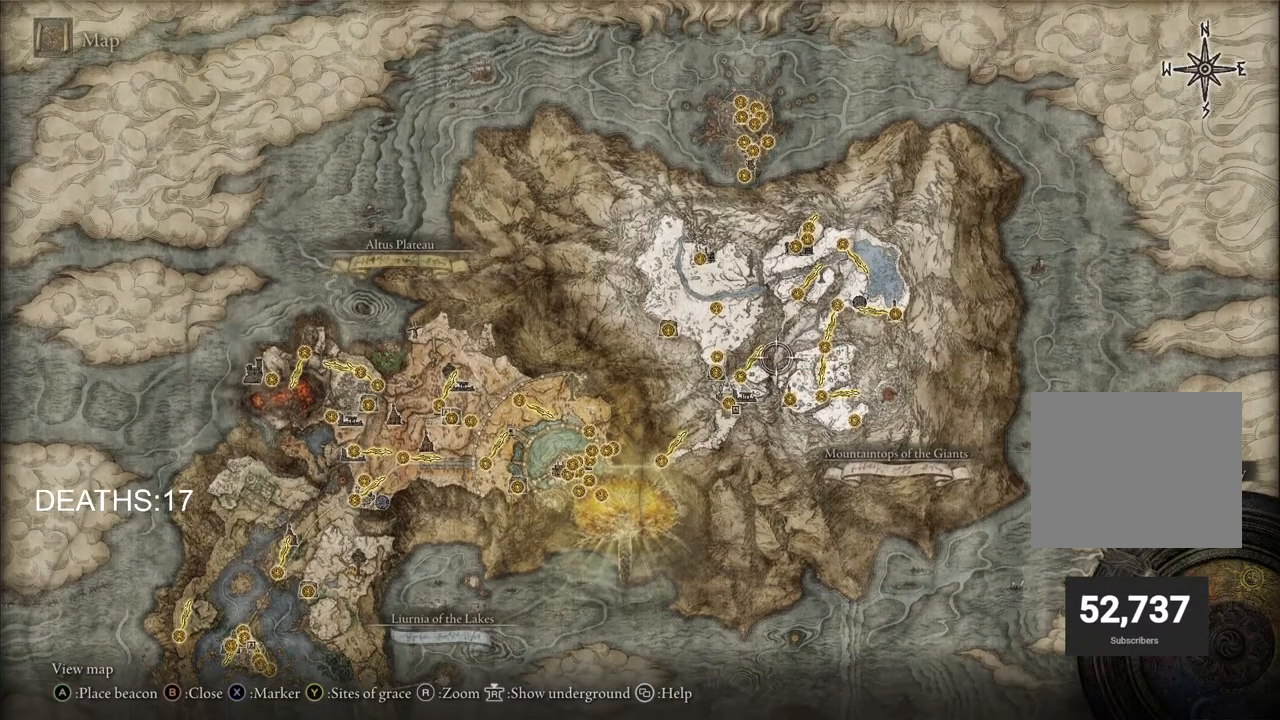
{"buttons": [], "left_stick": "center", "right_stick": "center", "events": []}
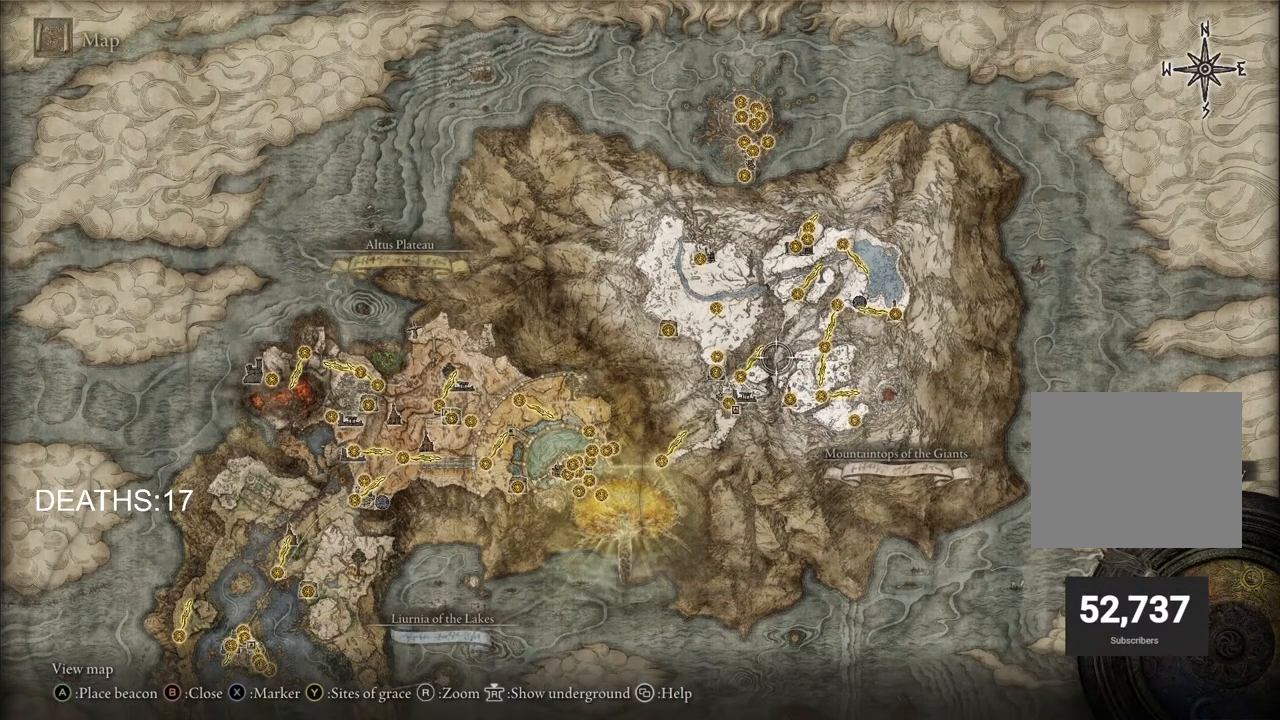
{"buttons": [], "left_stick": "center", "right_stick": "center", "events": []}
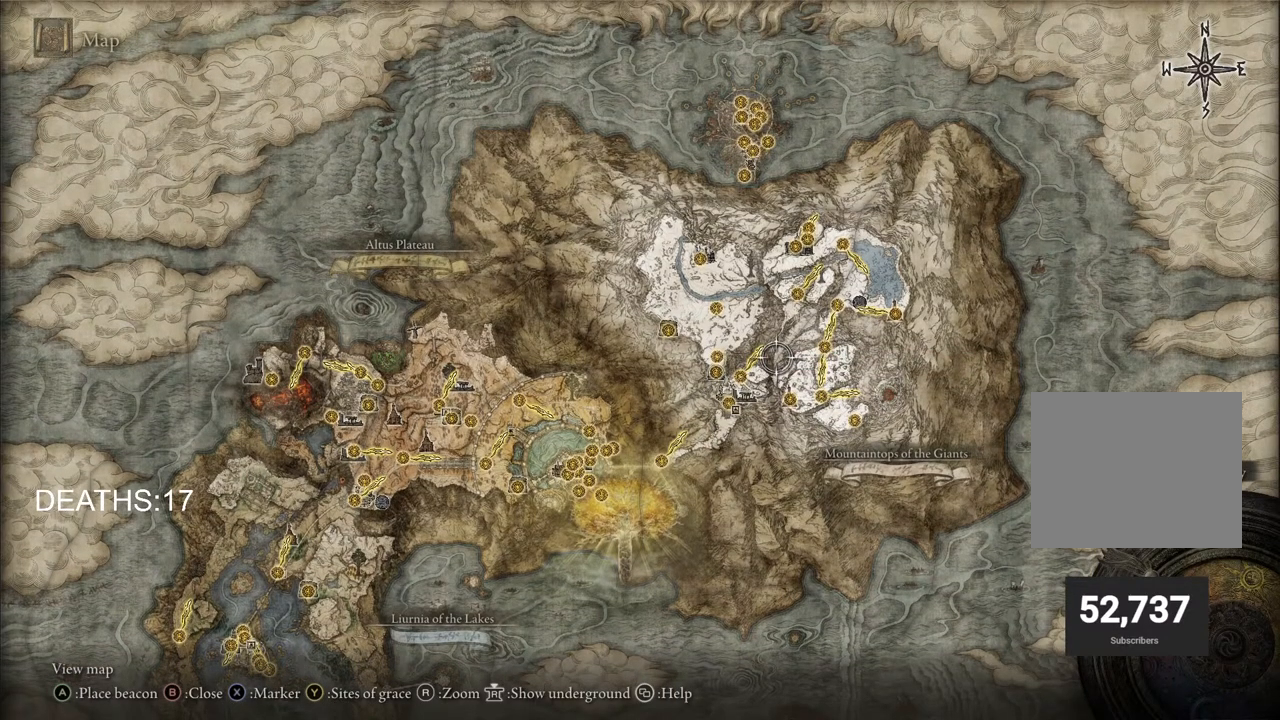
{"buttons": [], "left_stick": "center", "right_stick": "center", "events": []}
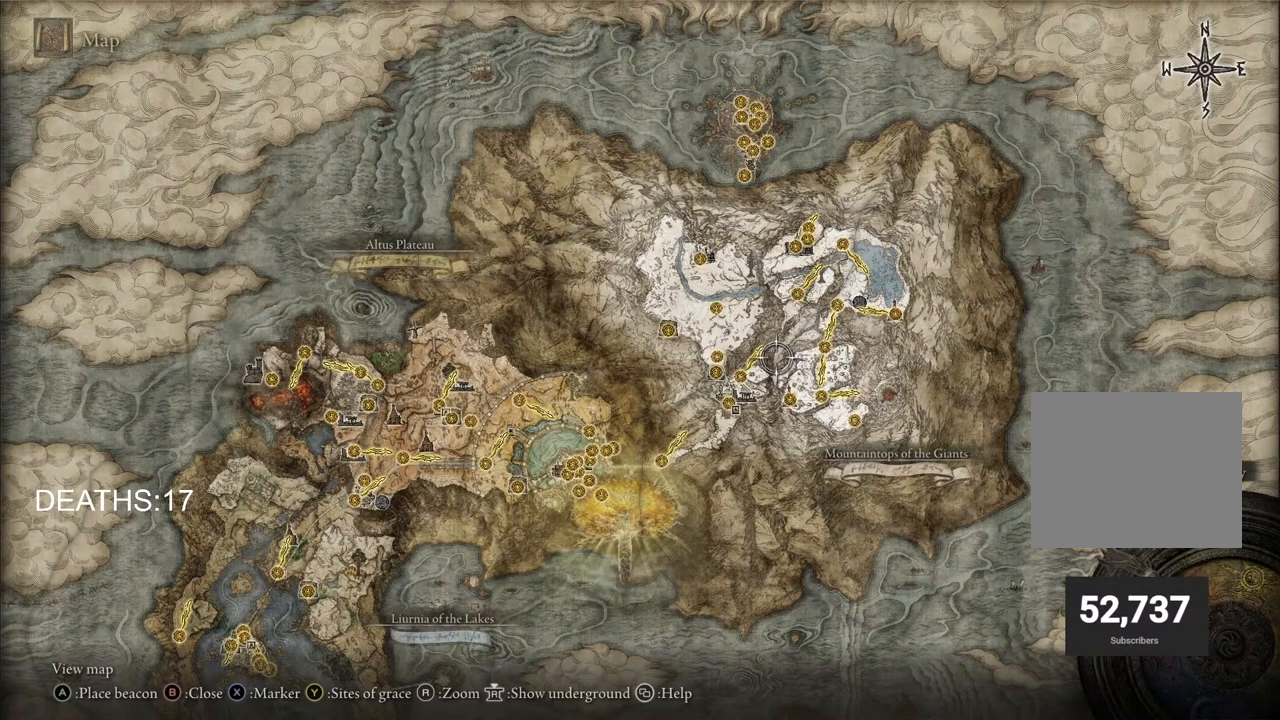
{"buttons": [], "left_stick": "up-right", "right_stick": "center", "events": [[200, "left_stick", "up"], [350, "left_stick", "up-right"]]}